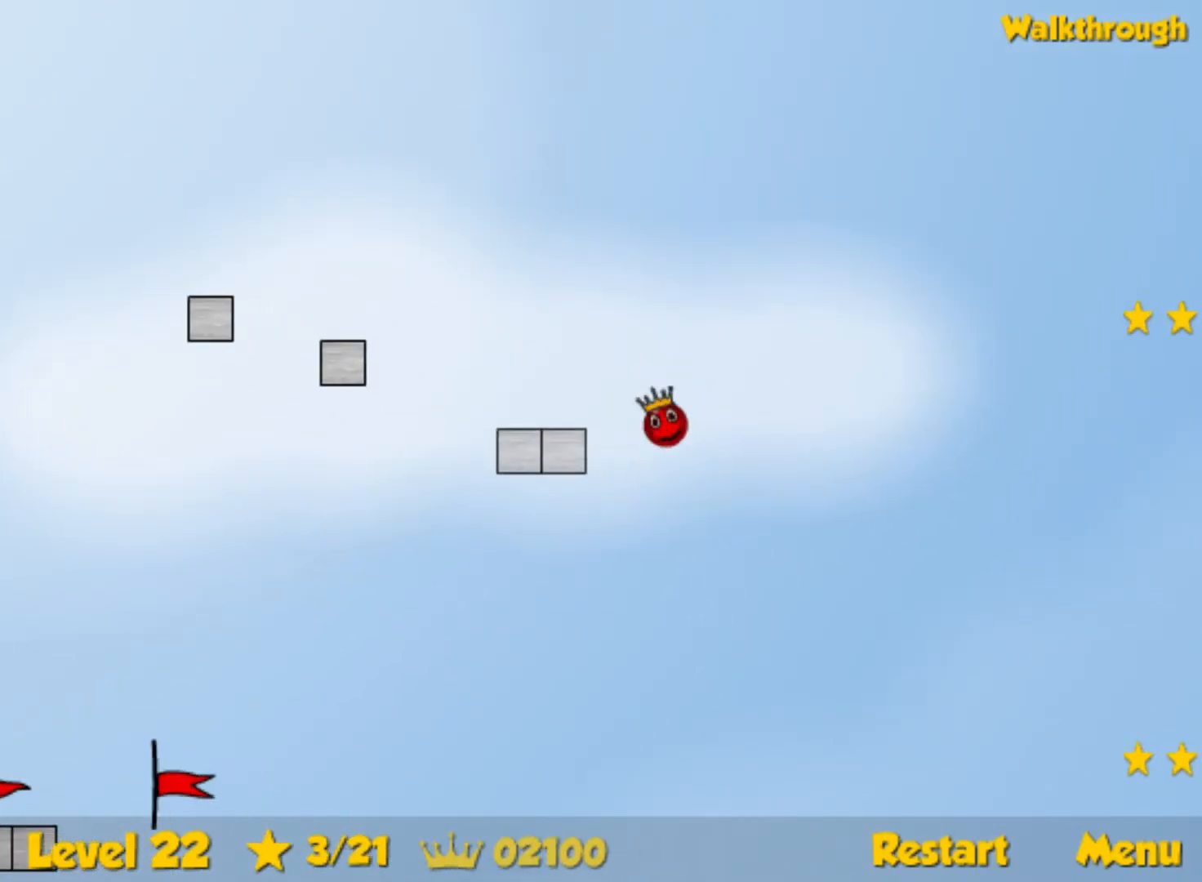
Gameplay with keyboard; each line is a JSON object with the keys held at the frame after it. "events" lists presses ("down") and releases ("up") of "down", "left", "p", "r", "right" and "up" between this image and that frame as [ms after this image, input, new state], when the widget could be followed in between. No other keys are recorded. Mouse input is not recorded.
{"keys": ["right", "up"], "events": []}
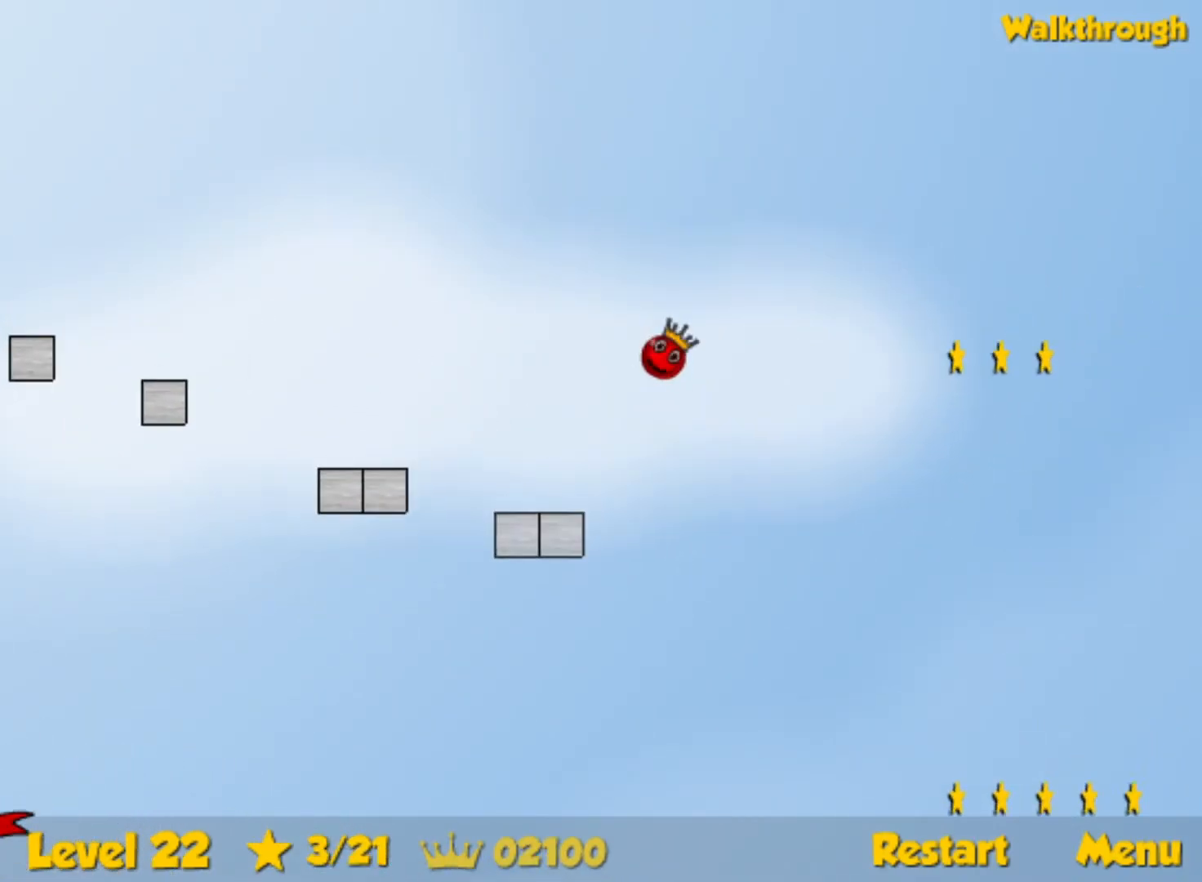
{"keys": ["right"], "events": [[150, "up", "up"]]}
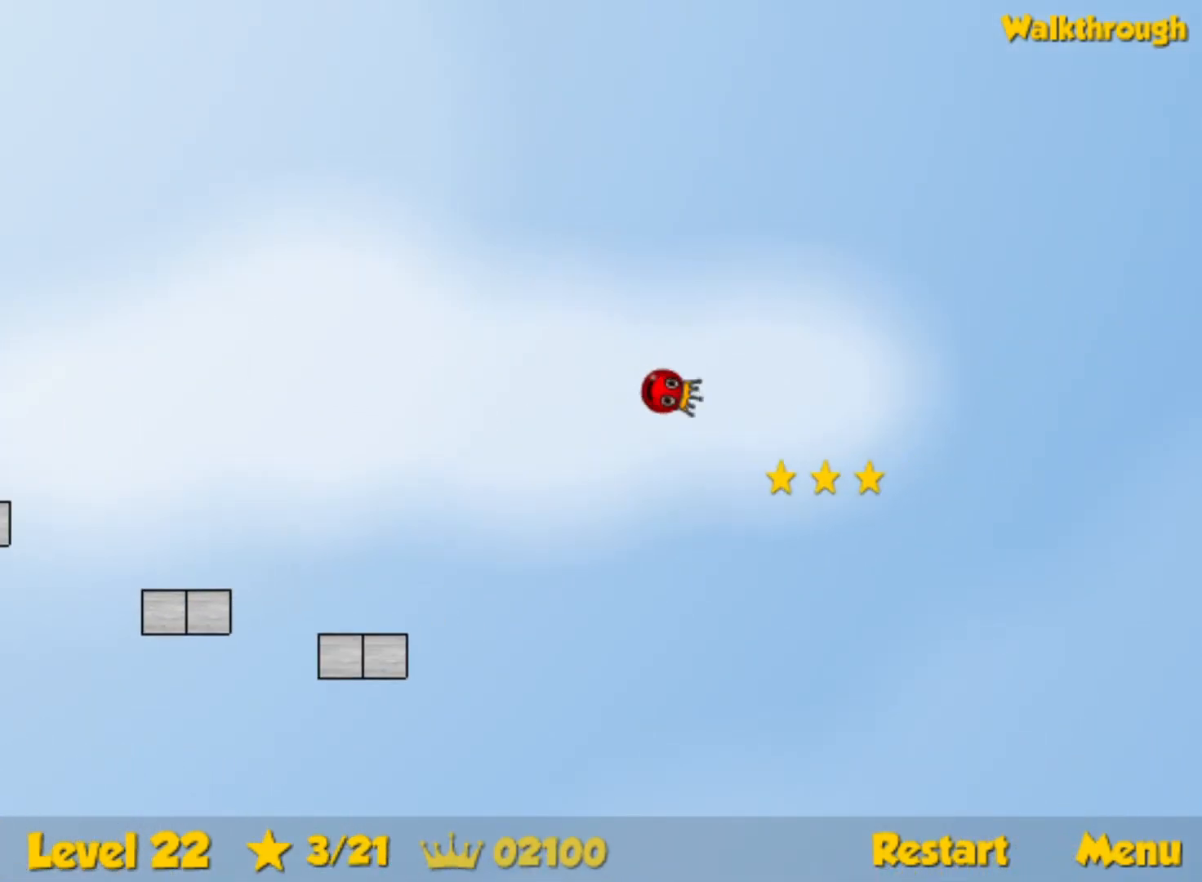
{"keys": ["right", "up"], "events": [[83, "left", "down"], [100, "right", "up"], [183, "left", "up"], [267, "right", "down"], [317, "up", "down"]]}
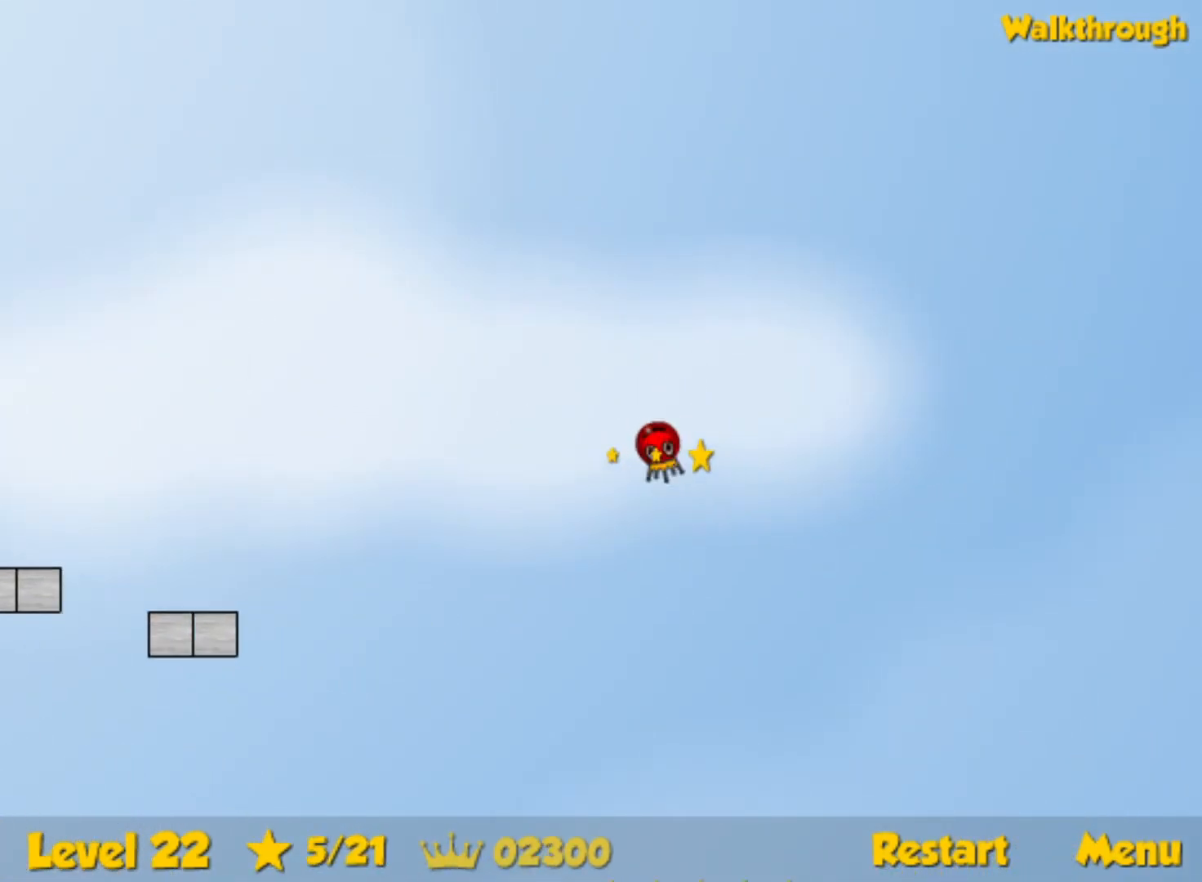
{"keys": ["right"], "events": [[150, "up", "up"]]}
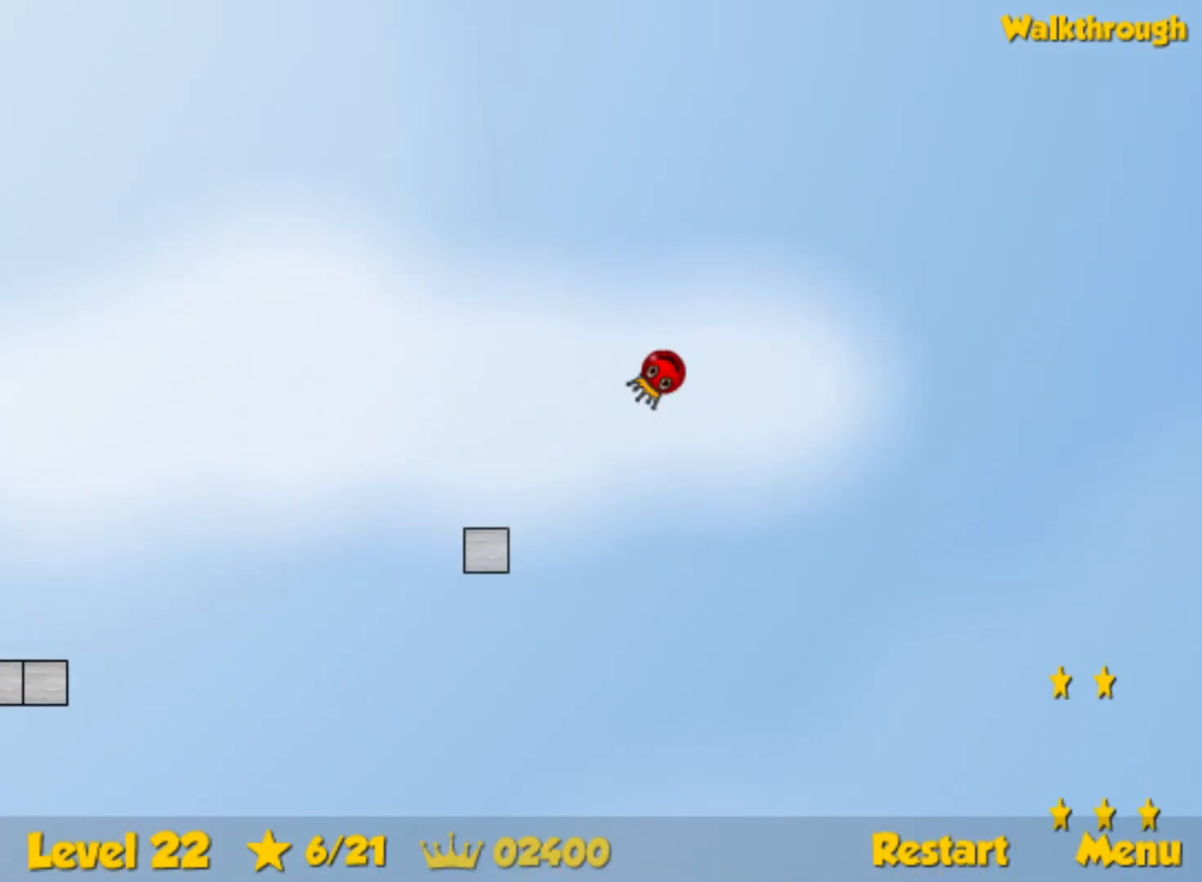
{"keys": ["right", "up"], "events": [[50, "up", "down"], [367, "up", "up"], [450, "up", "down"]]}
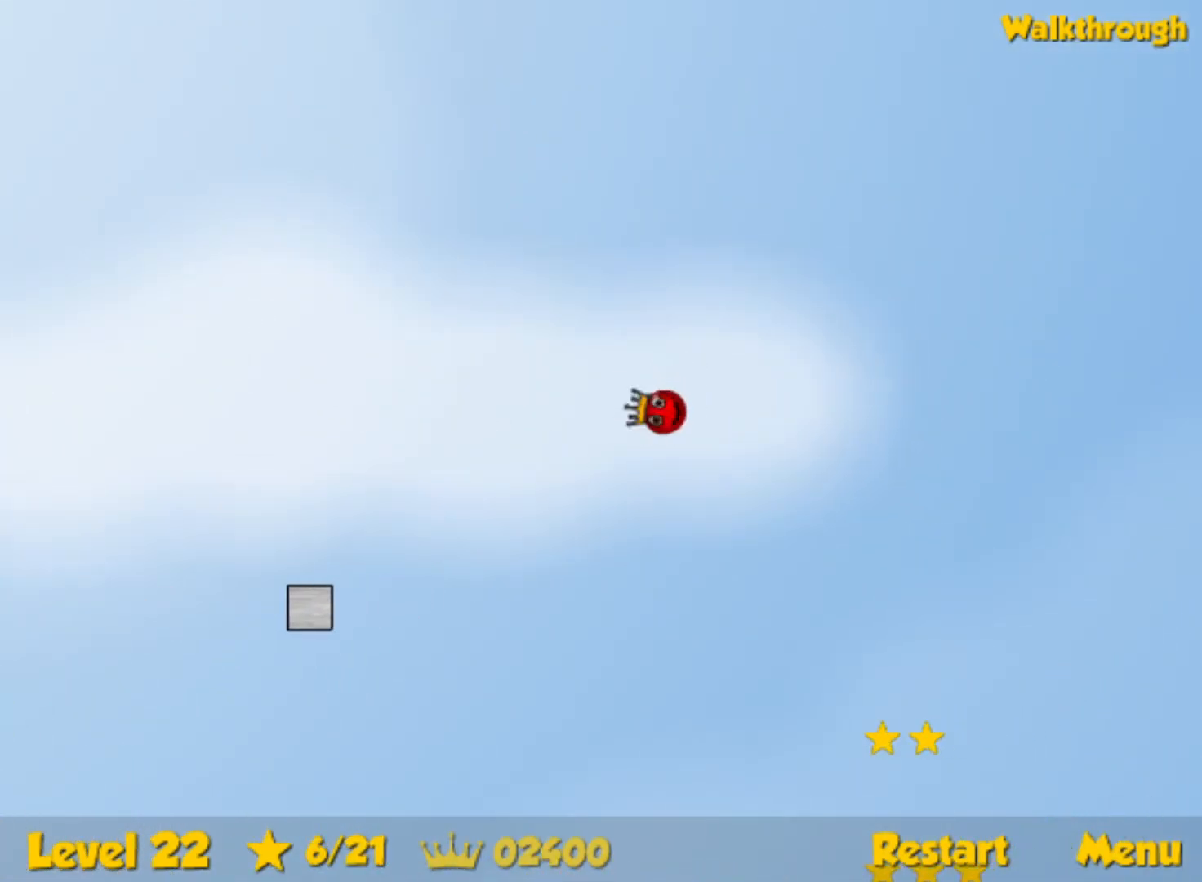
{"keys": ["right", "up"], "events": []}
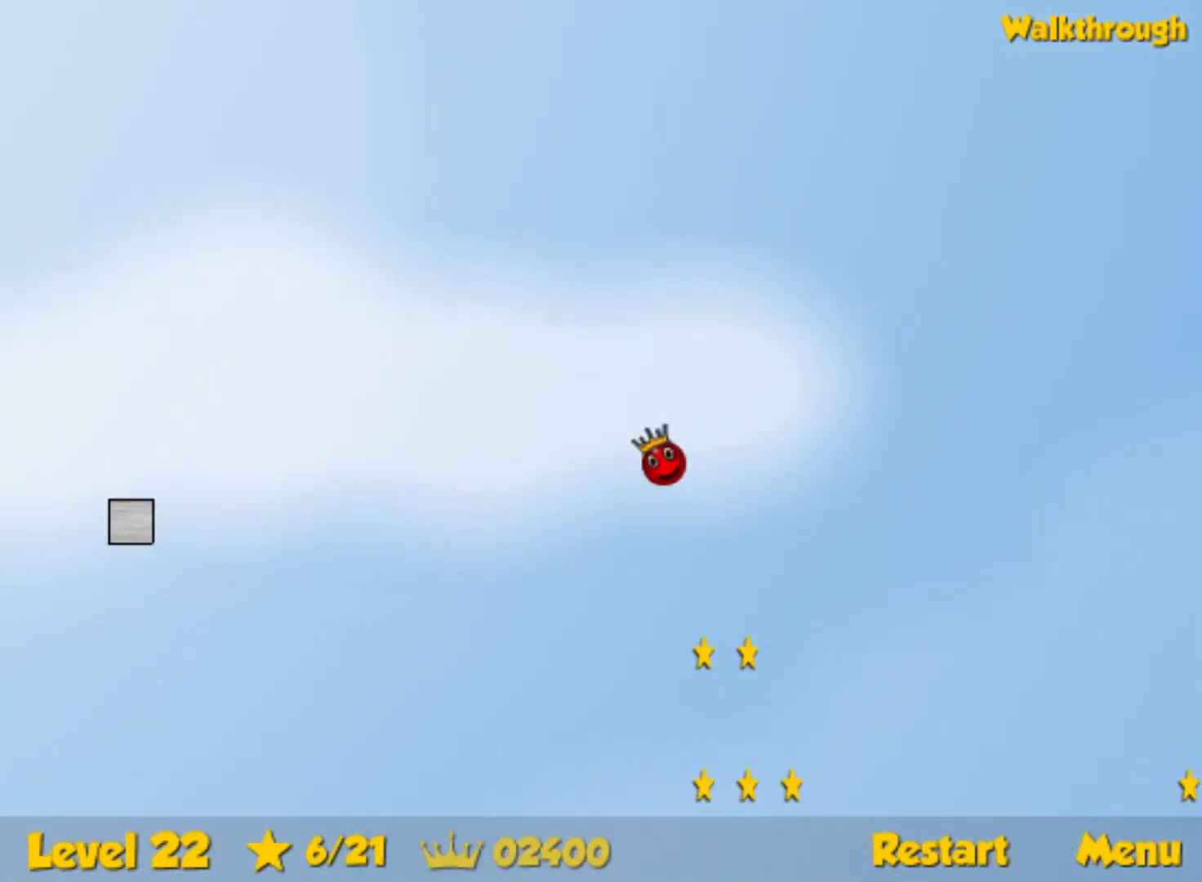
{"keys": ["right"], "events": [[217, "up", "up"]]}
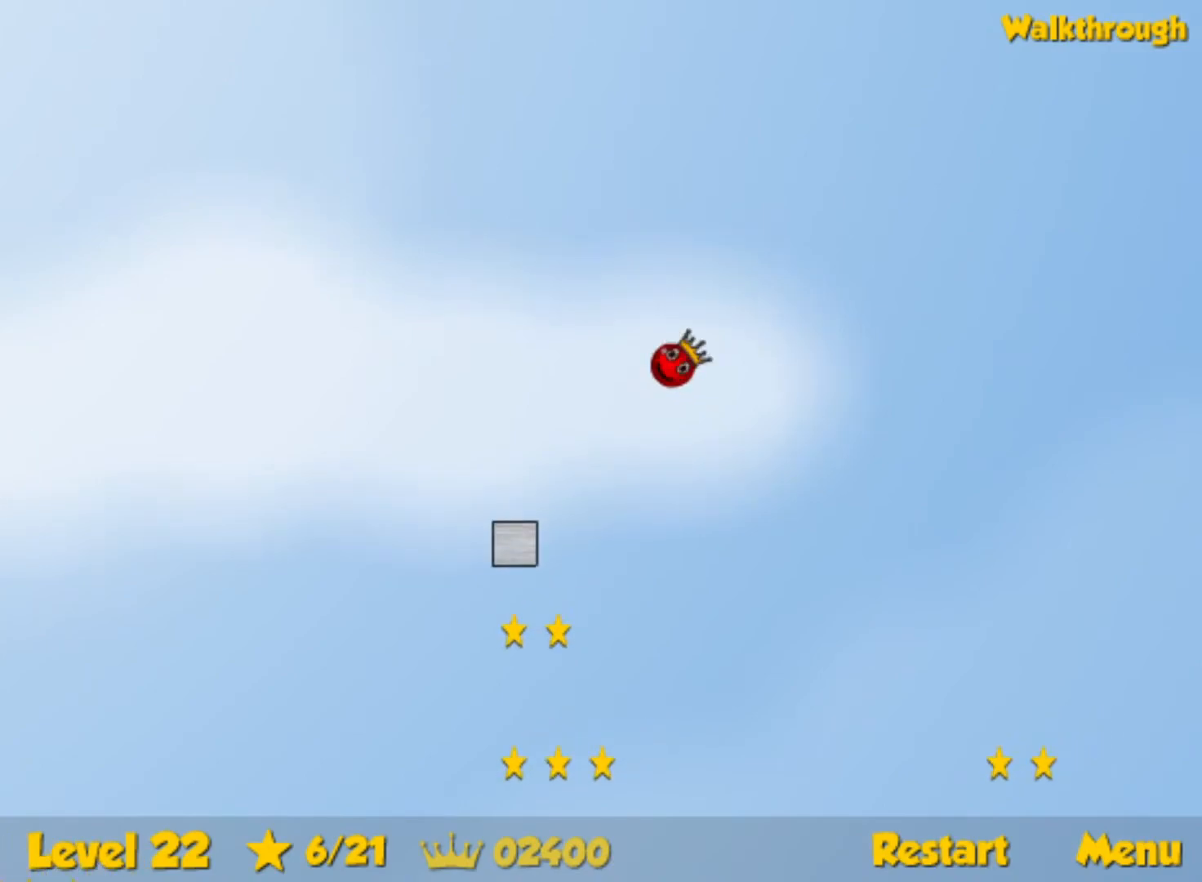
{"keys": ["left"], "events": [[467, "left", "down"], [483, "right", "up"]]}
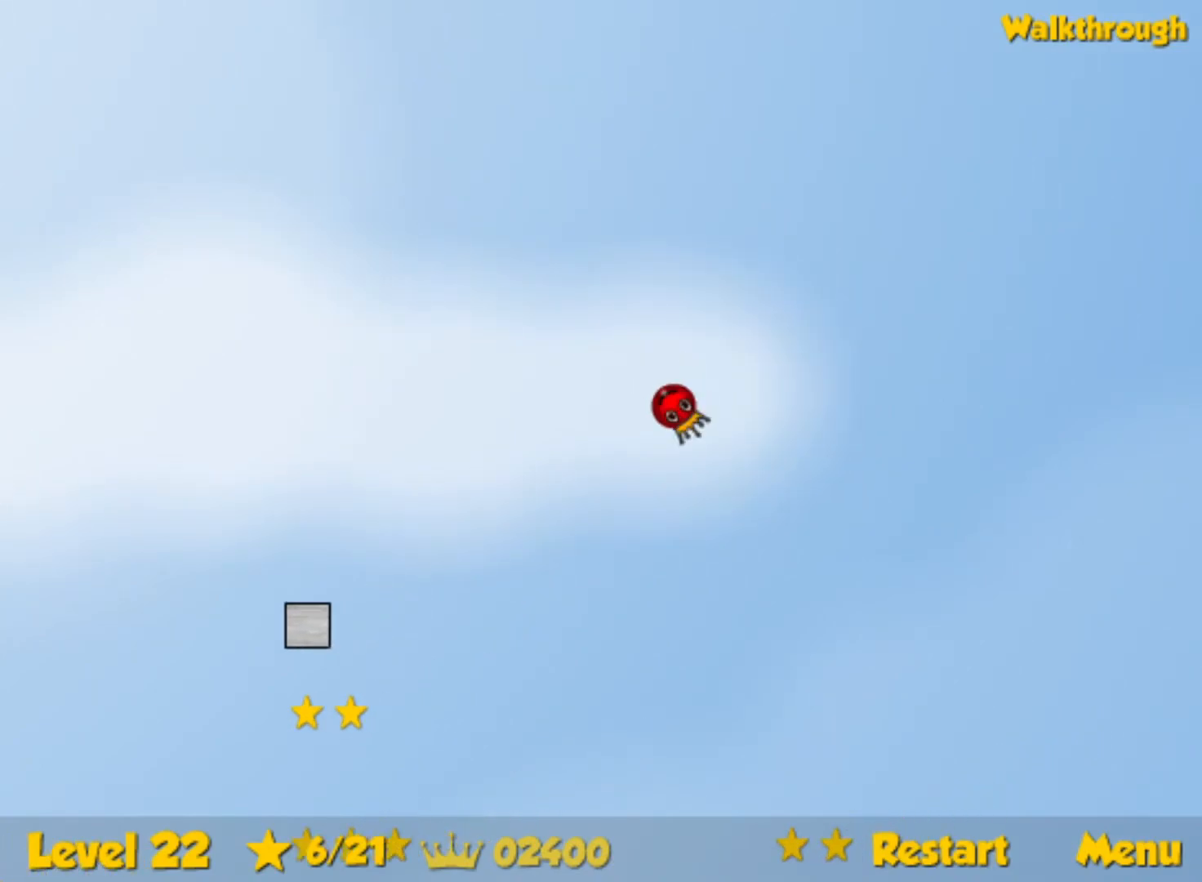
{"keys": ["left"], "events": []}
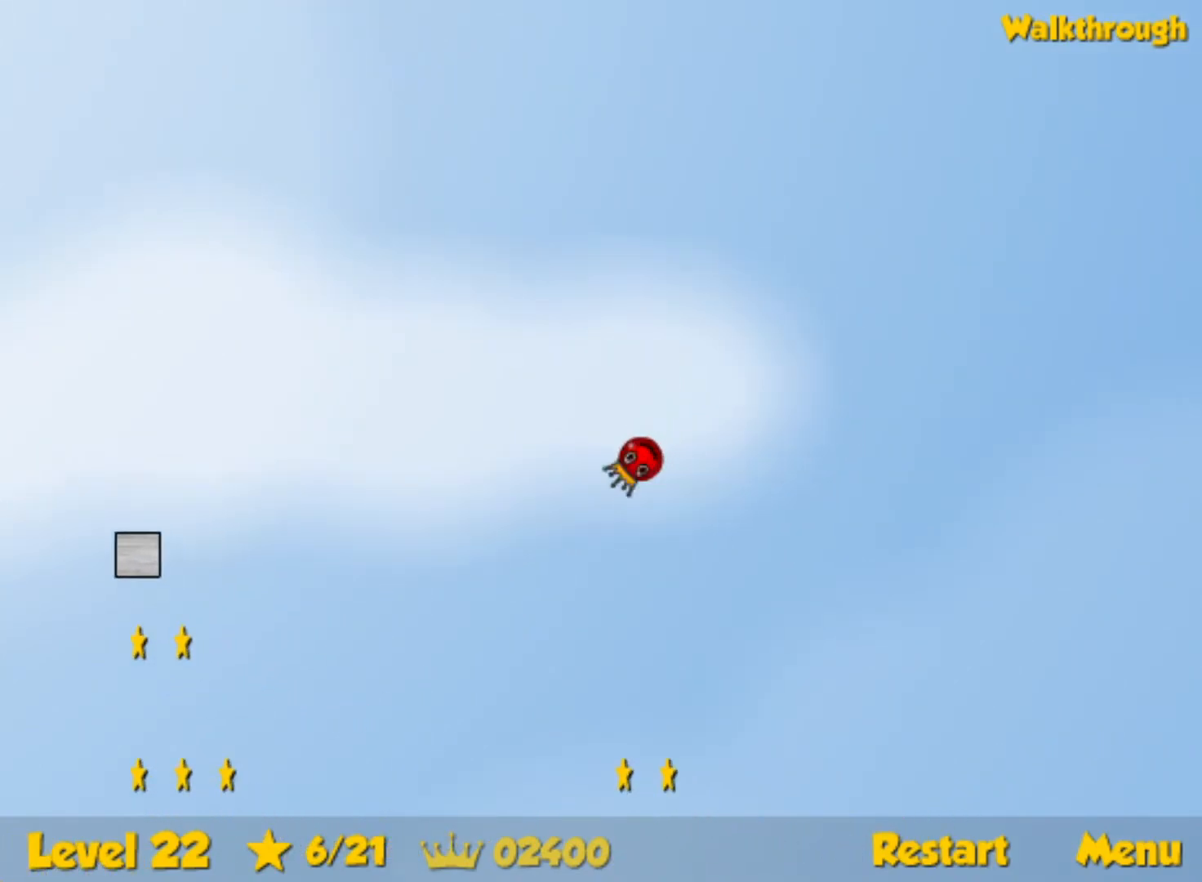
{"keys": ["down", "right"], "events": [[433, "down", "down"], [450, "left", "up"], [450, "right", "down"]]}
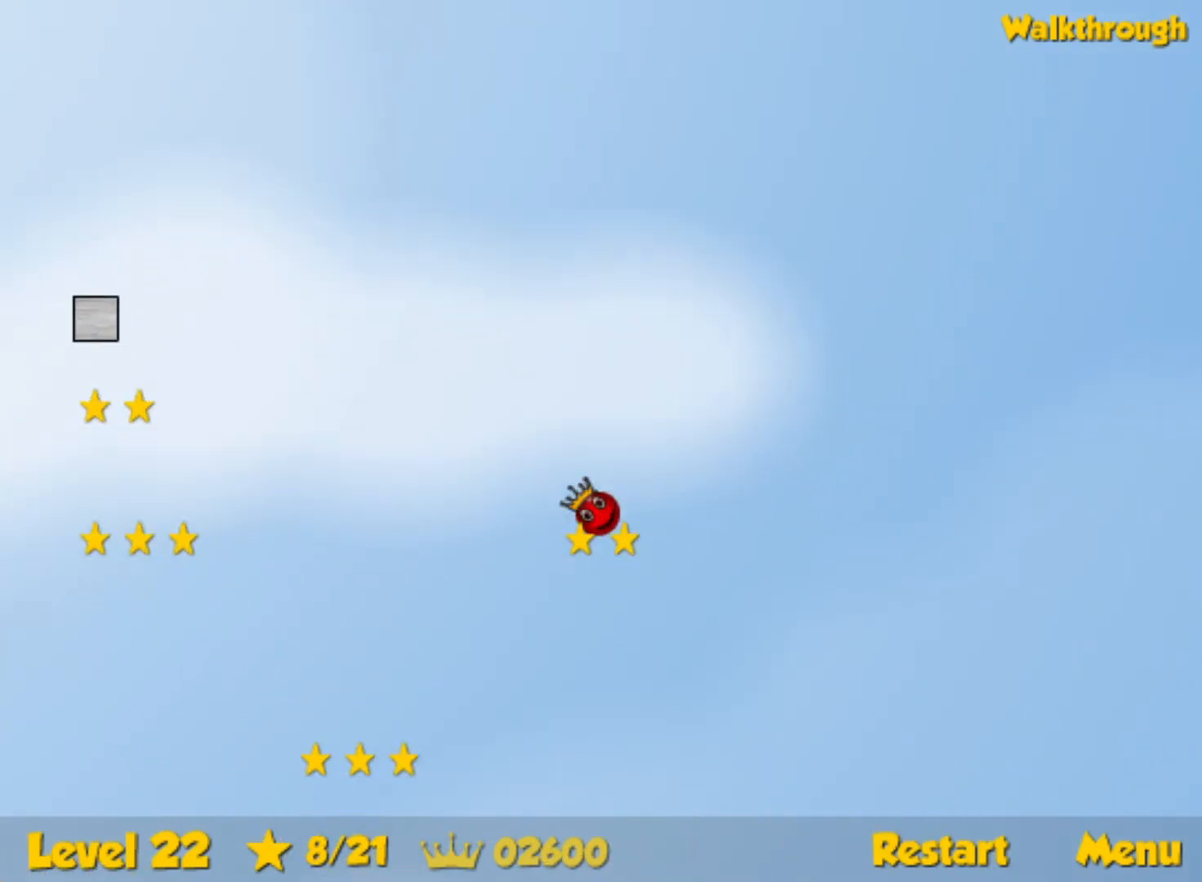
{"keys": ["left"], "events": [[67, "down", "up"], [267, "right", "up"], [317, "left", "down"], [433, "left", "up"], [483, "left", "down"]]}
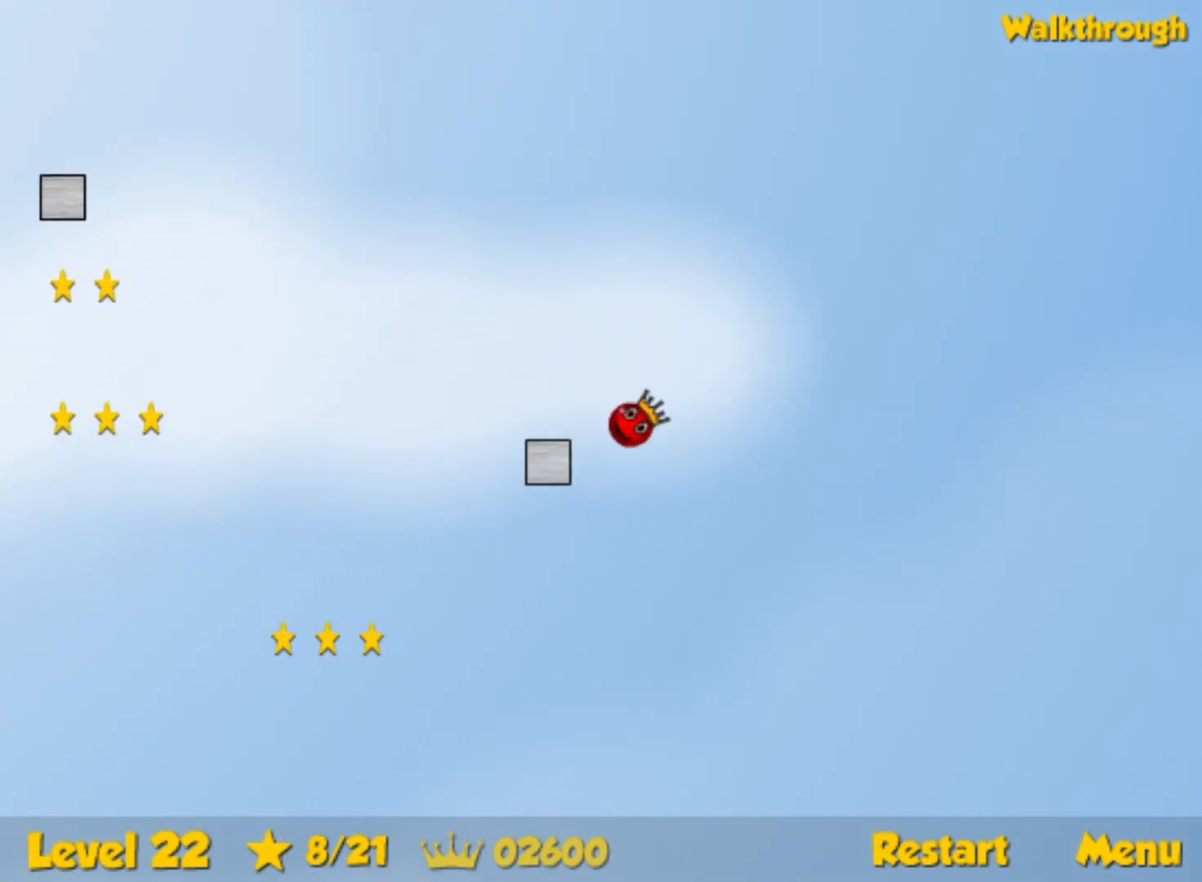
{"keys": ["left"], "events": [[383, "down", "down"], [467, "down", "up"]]}
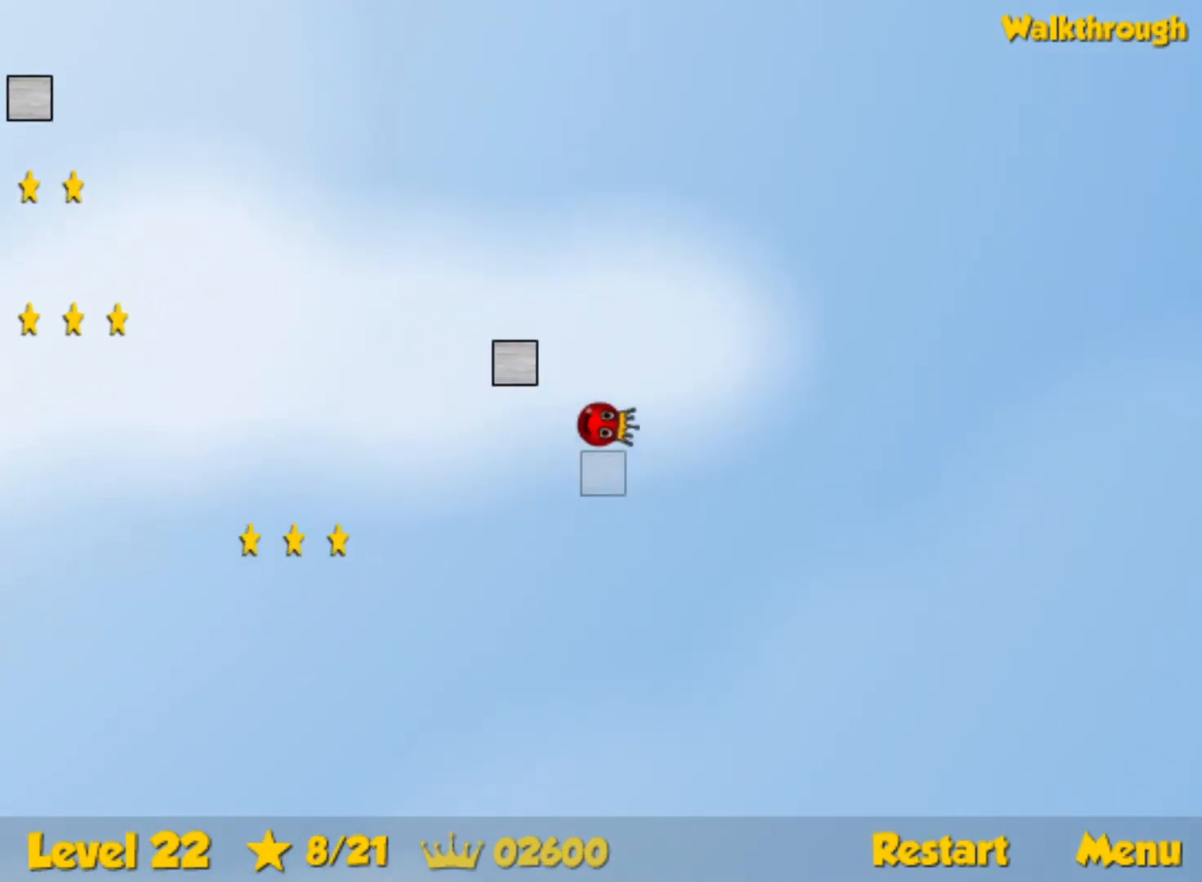
{"keys": ["left"], "events": []}
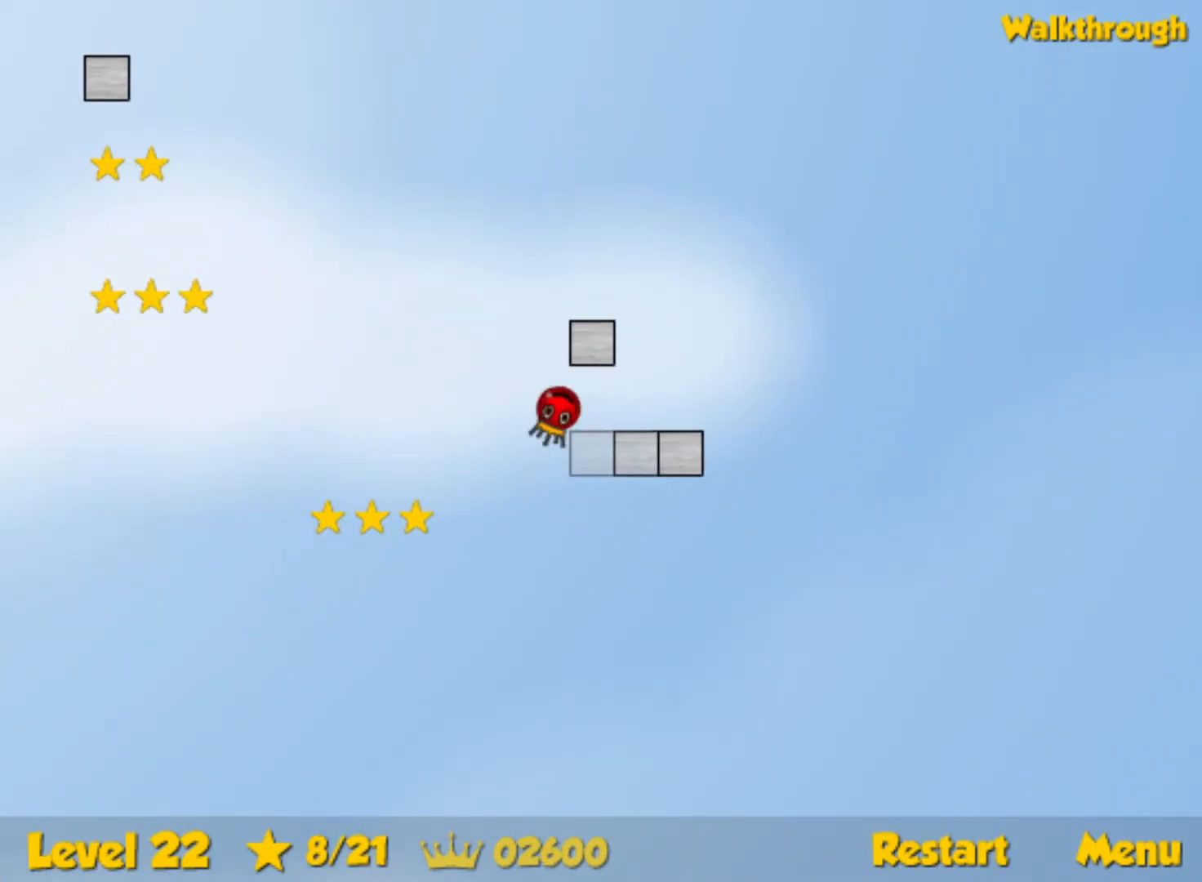
{"keys": ["down", "right"], "events": [[300, "left", "up"], [300, "right", "down"], [317, "down", "down"]]}
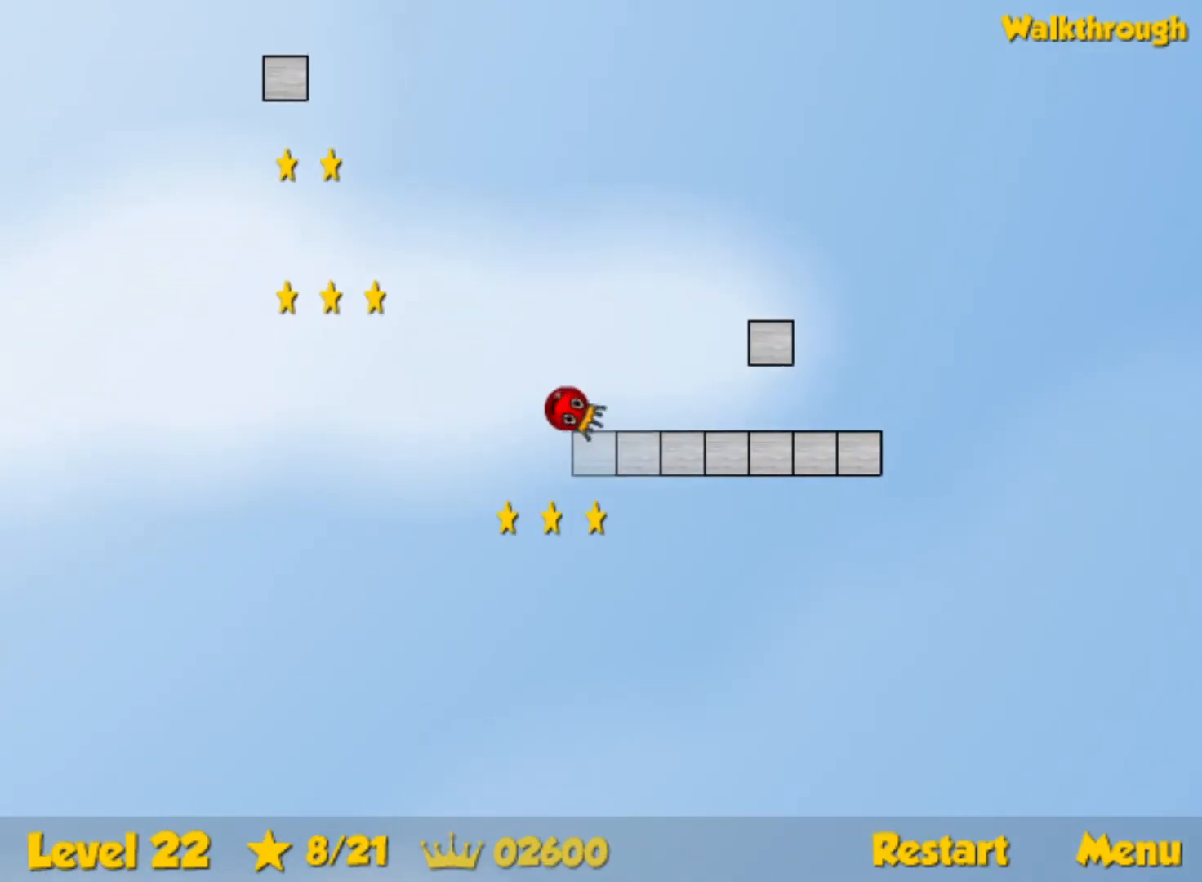
{"keys": ["right"], "events": [[33, "down", "up"], [117, "right", "up"], [183, "left", "down"], [267, "left", "up"], [300, "right", "down"]]}
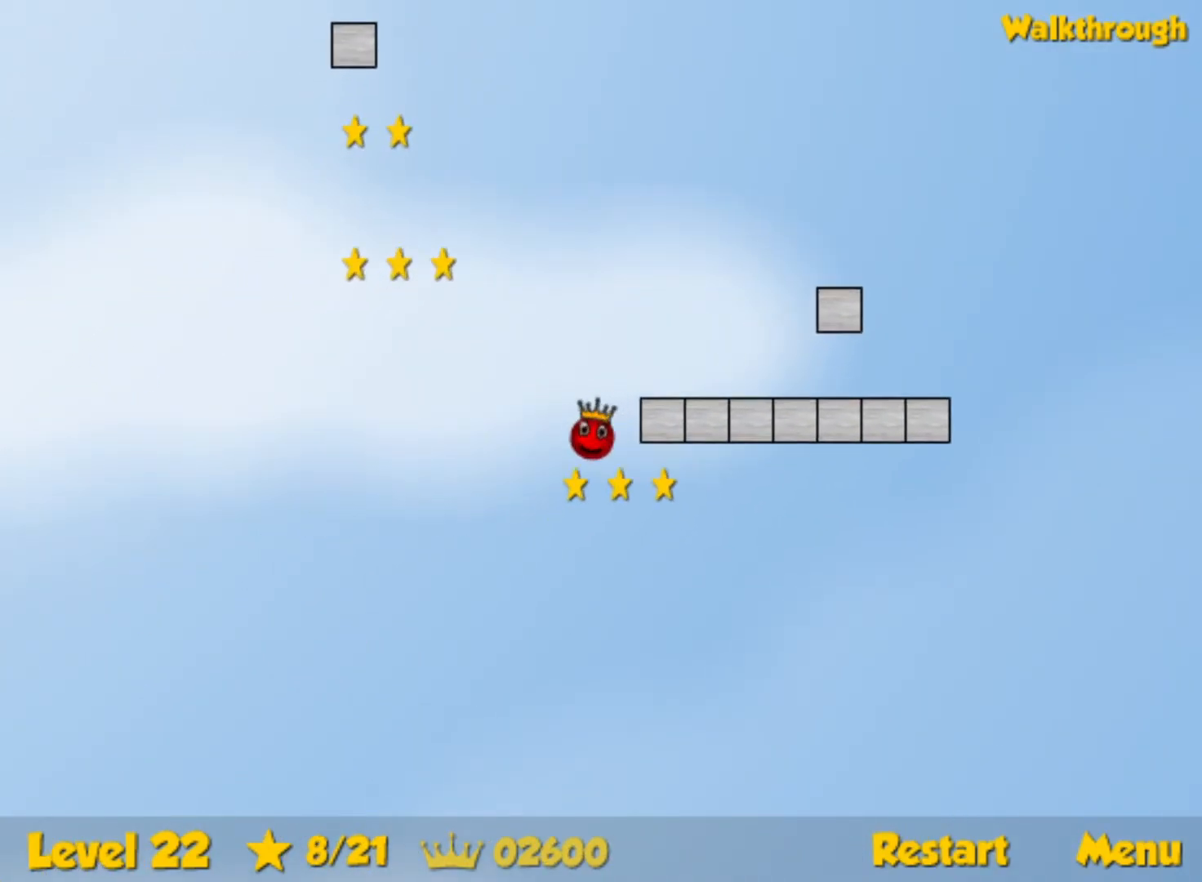
{"keys": ["down", "left"], "events": [[433, "right", "up"], [467, "left", "down"], [500, "down", "down"]]}
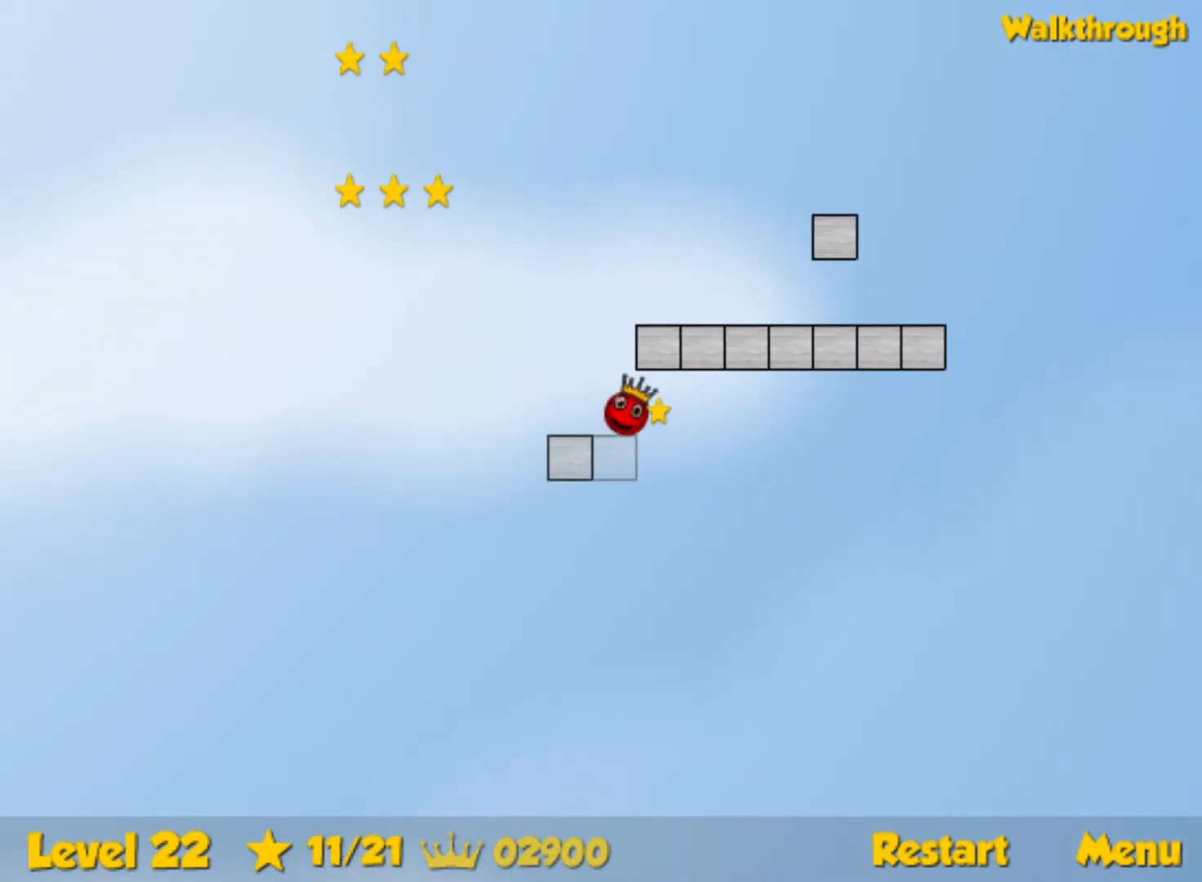
{"keys": ["right", "up"], "events": [[83, "down", "up"], [383, "left", "up"], [417, "right", "down"], [433, "up", "down"]]}
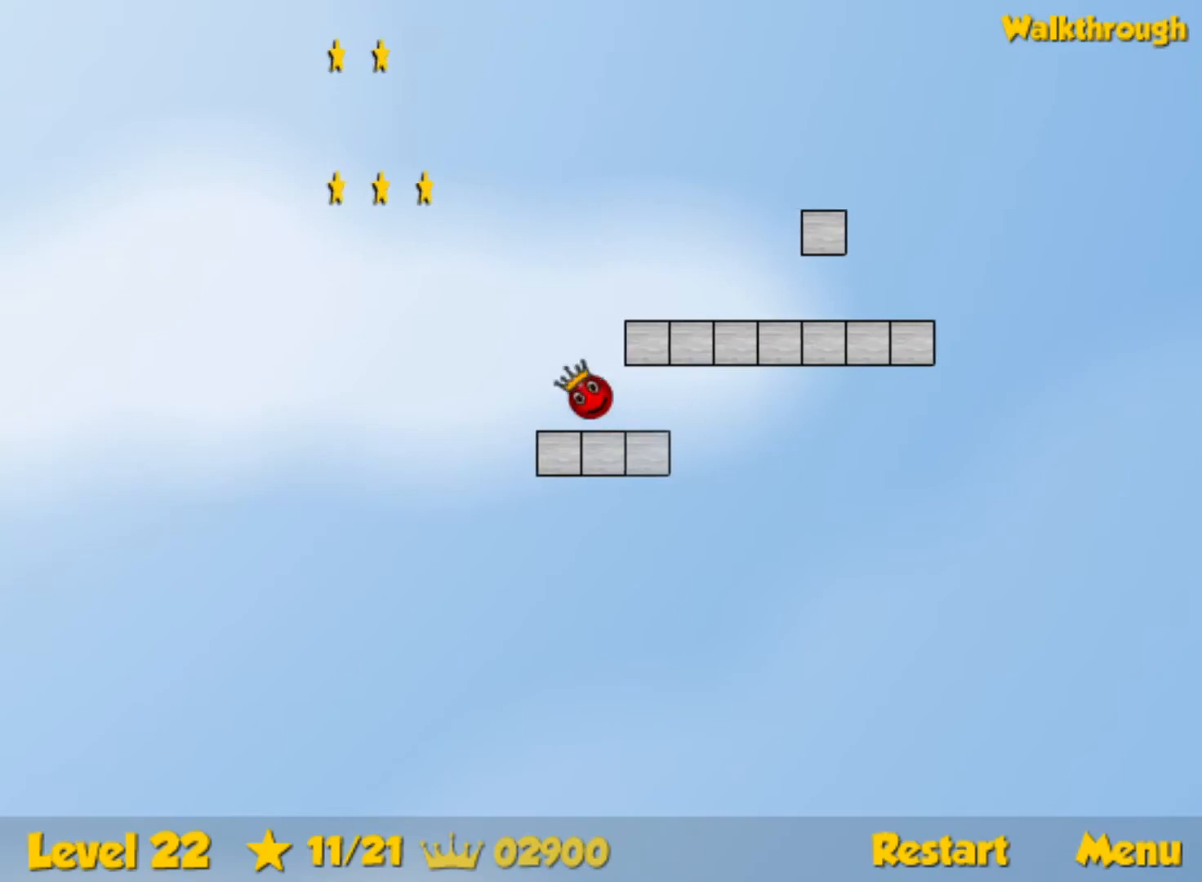
{"keys": ["right"], "events": [[150, "up", "up"]]}
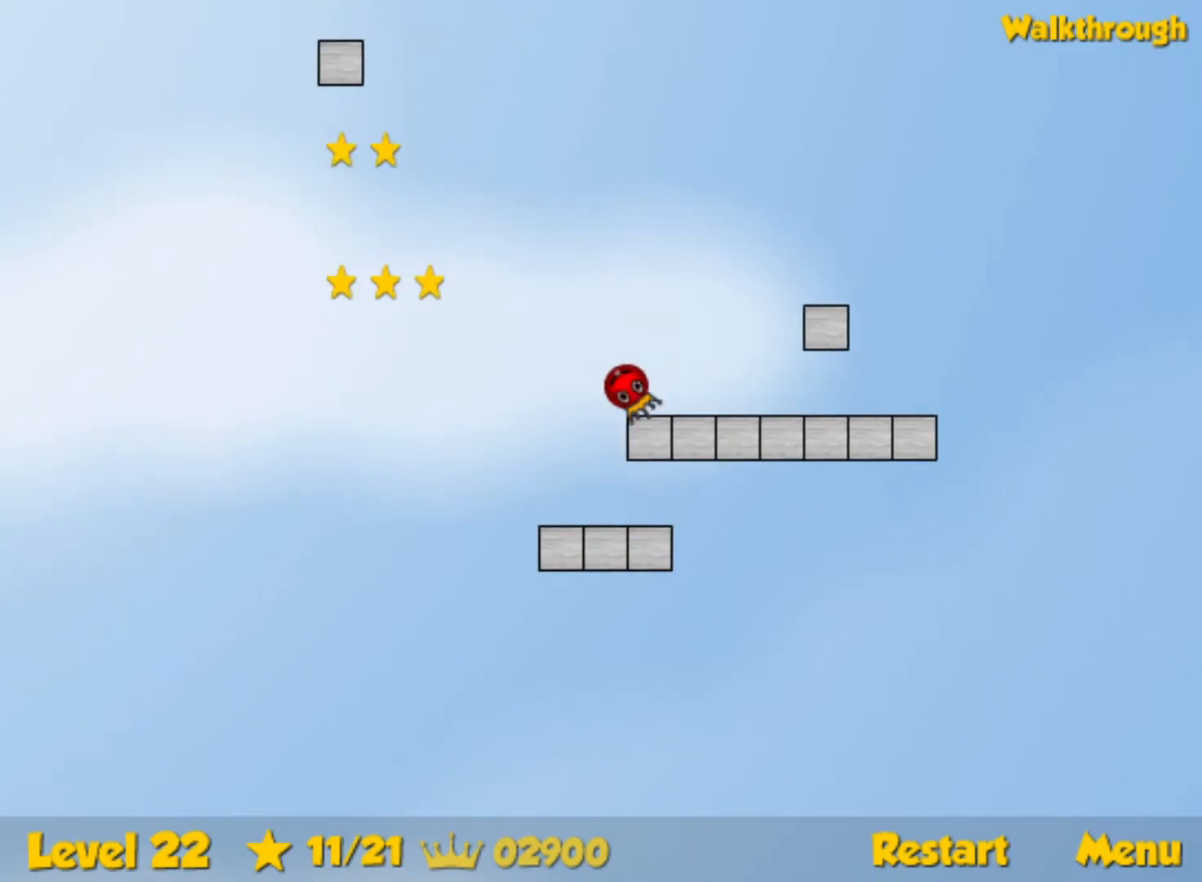
{"keys": ["left", "up"], "events": [[250, "right", "up"], [300, "up", "down"], [333, "left", "down"]]}
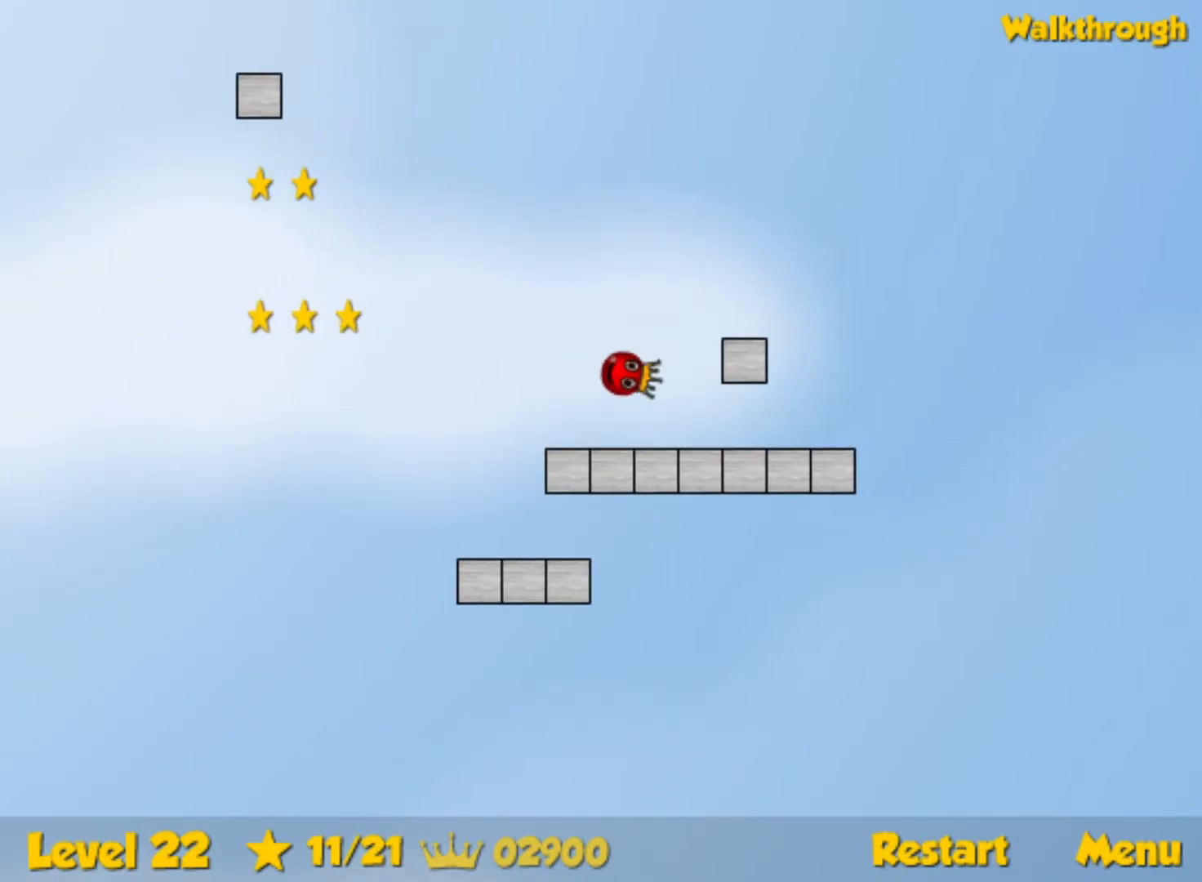
{"keys": ["left"], "events": [[33, "up", "up"]]}
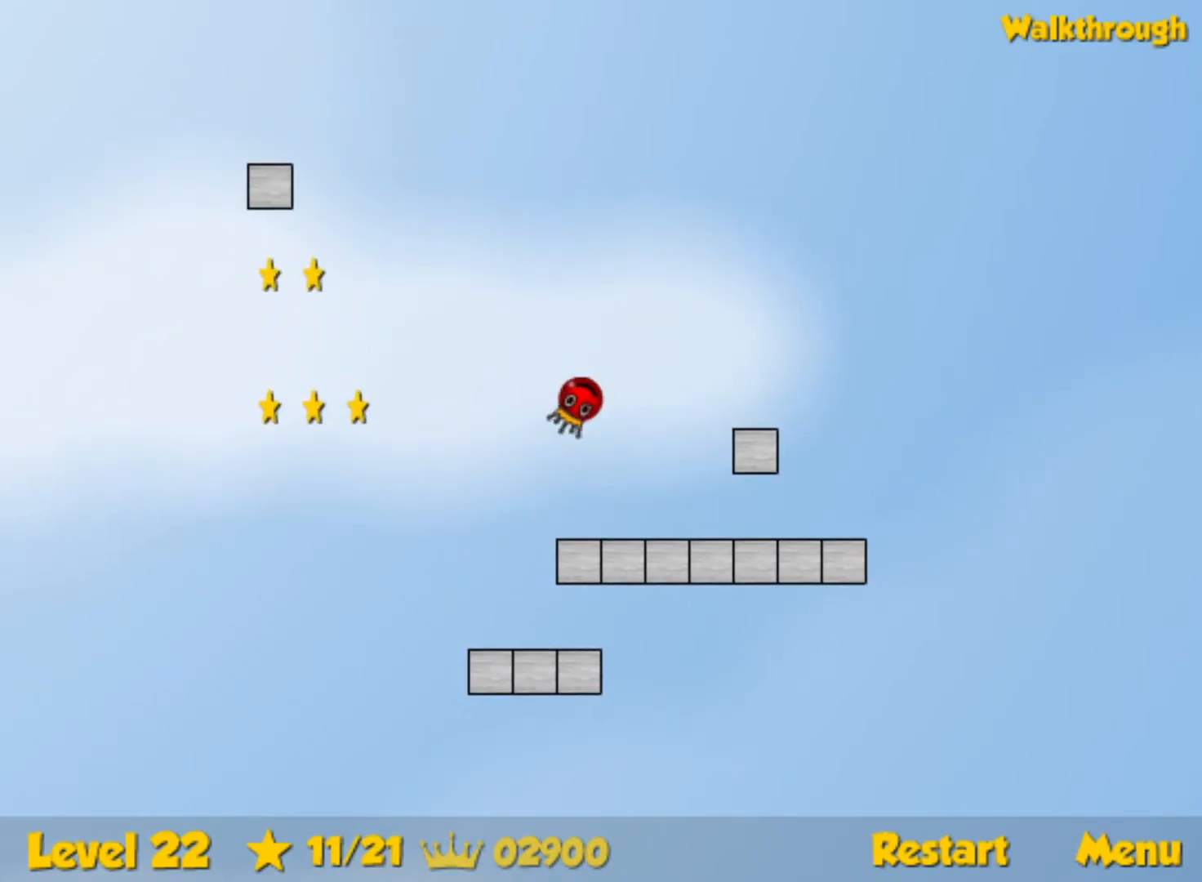
{"keys": ["left"], "events": []}
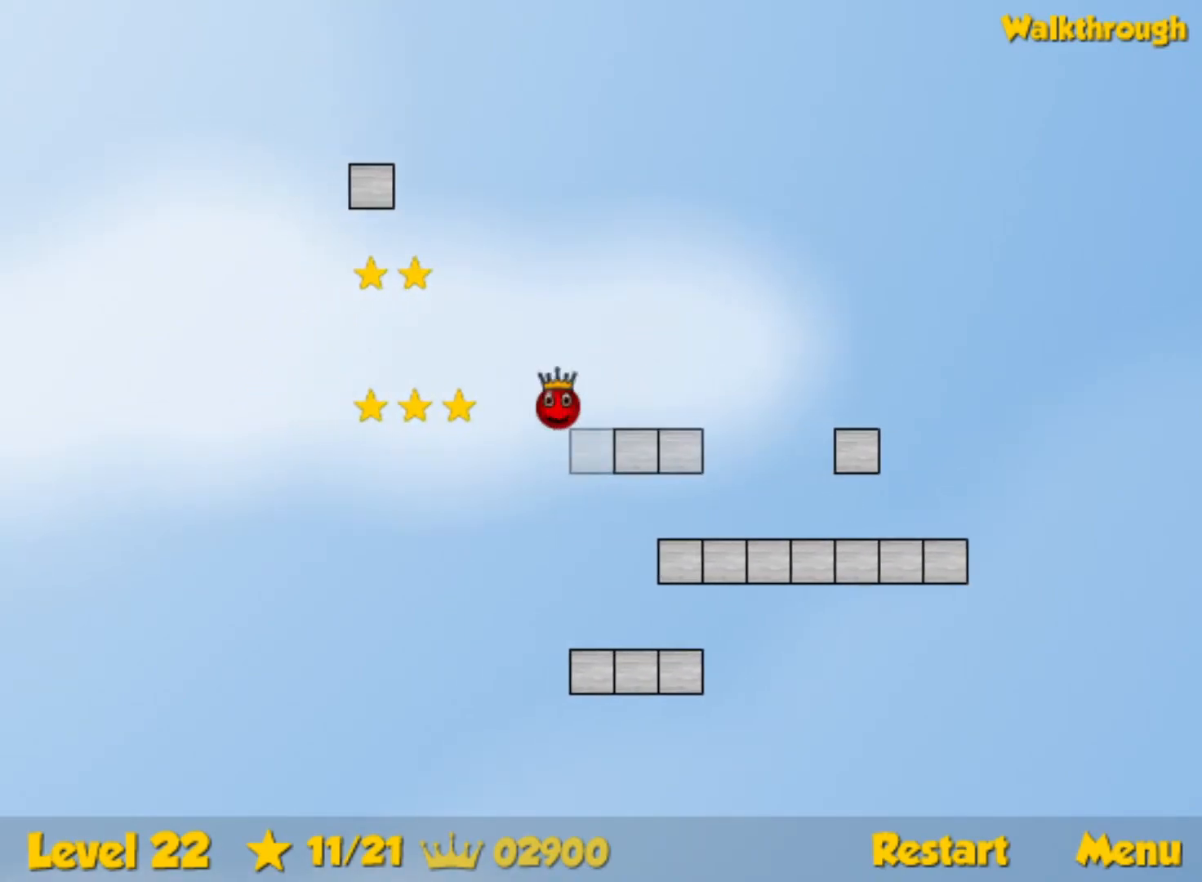
{"keys": ["right"], "events": [[183, "left", "up"], [267, "right", "down"], [283, "down", "down"], [500, "down", "up"]]}
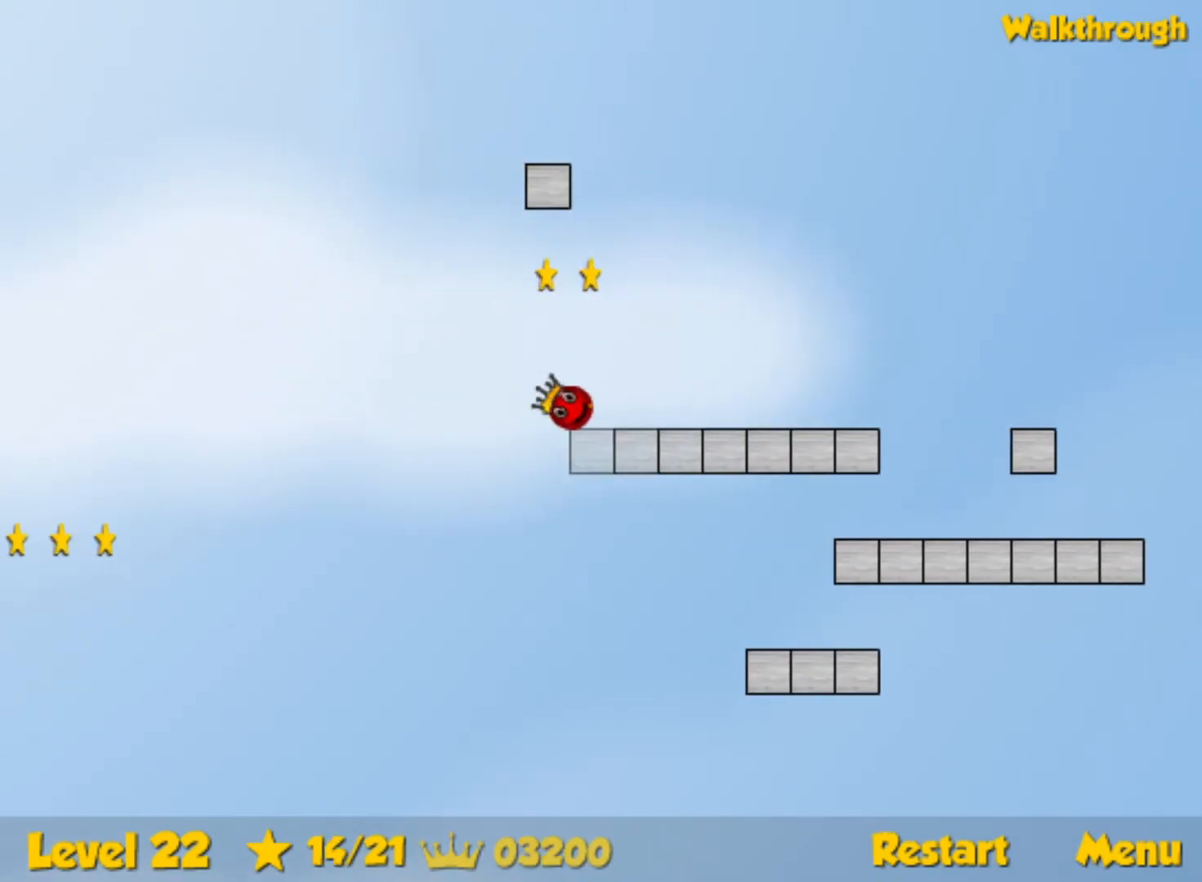
{"keys": ["right"], "events": []}
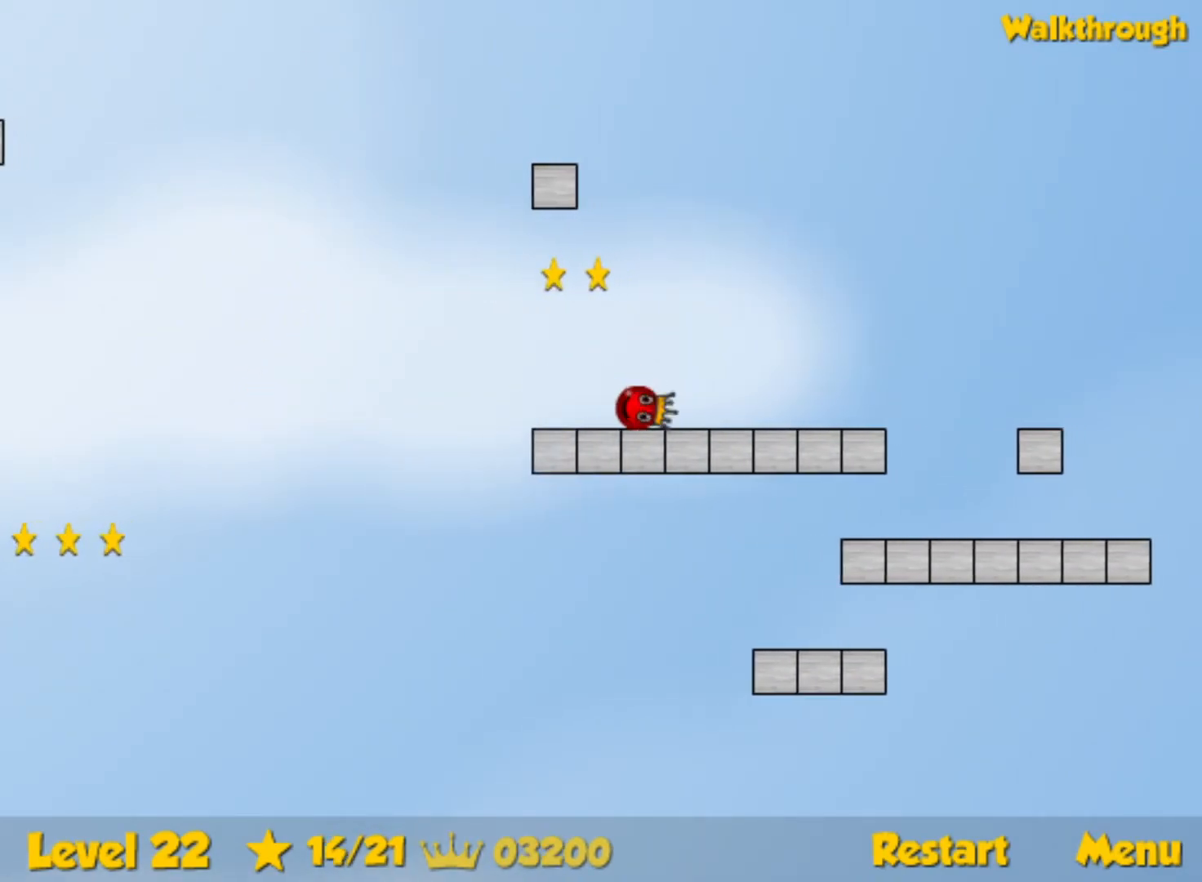
{"keys": ["left", "up"], "events": [[183, "right", "up"], [217, "left", "down"], [267, "down", "down"], [367, "down", "up"], [467, "up", "down"]]}
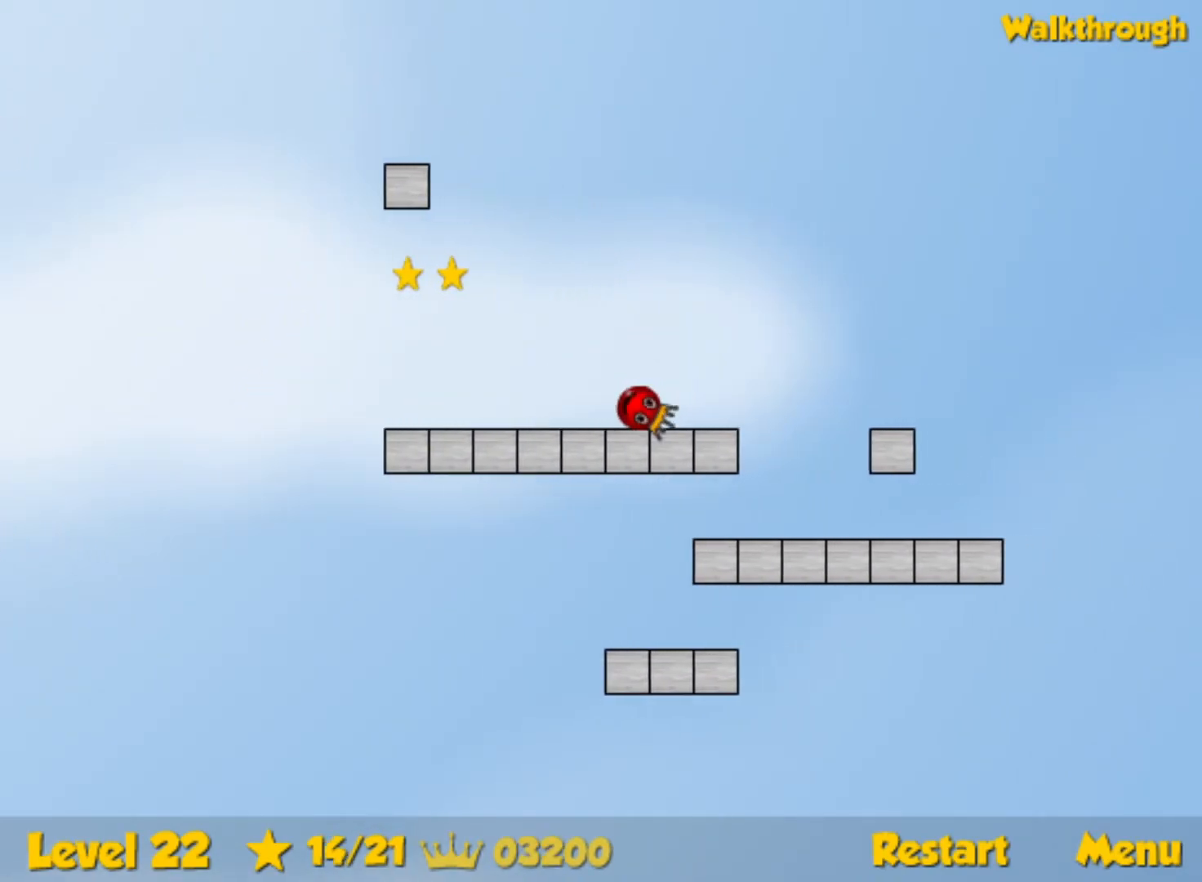
{"keys": ["left"], "events": [[83, "left", "up"], [167, "left", "down"], [417, "up", "up"]]}
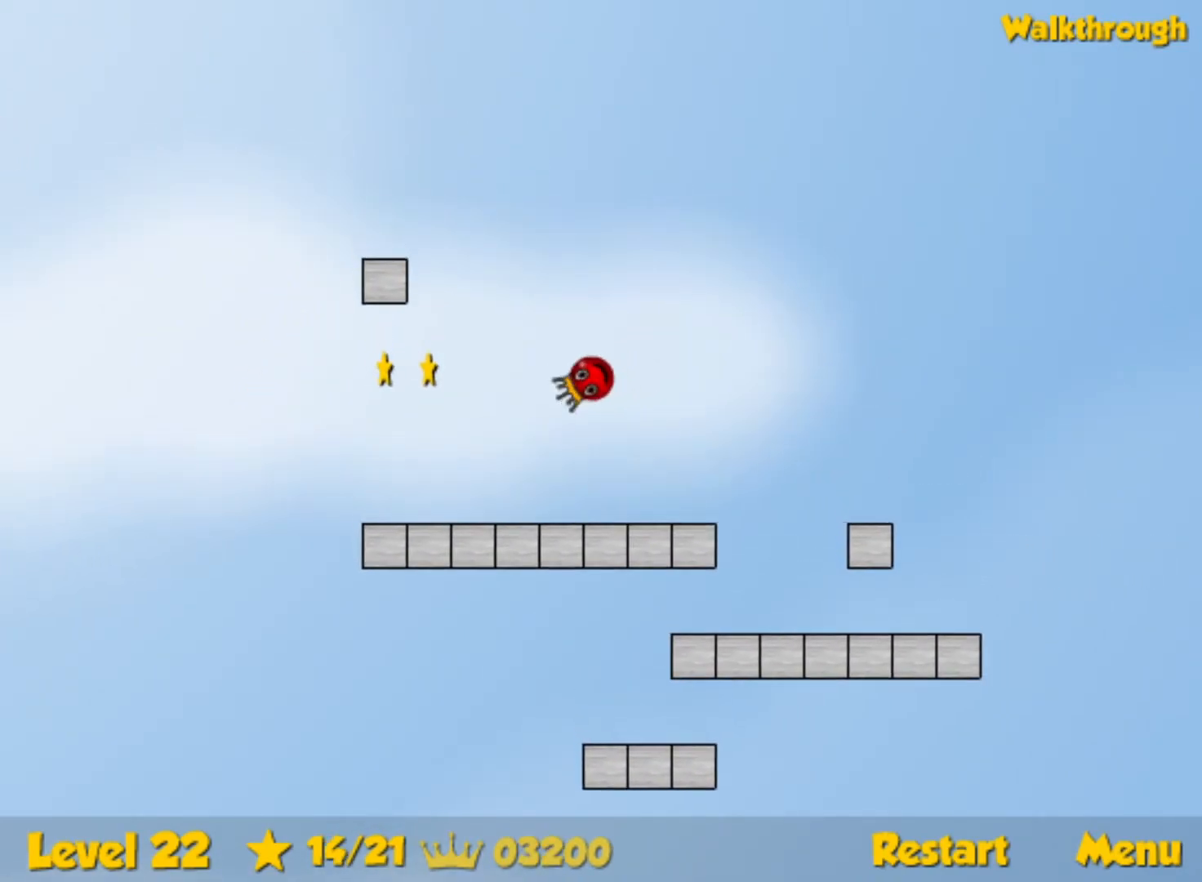
{"keys": ["left"], "events": []}
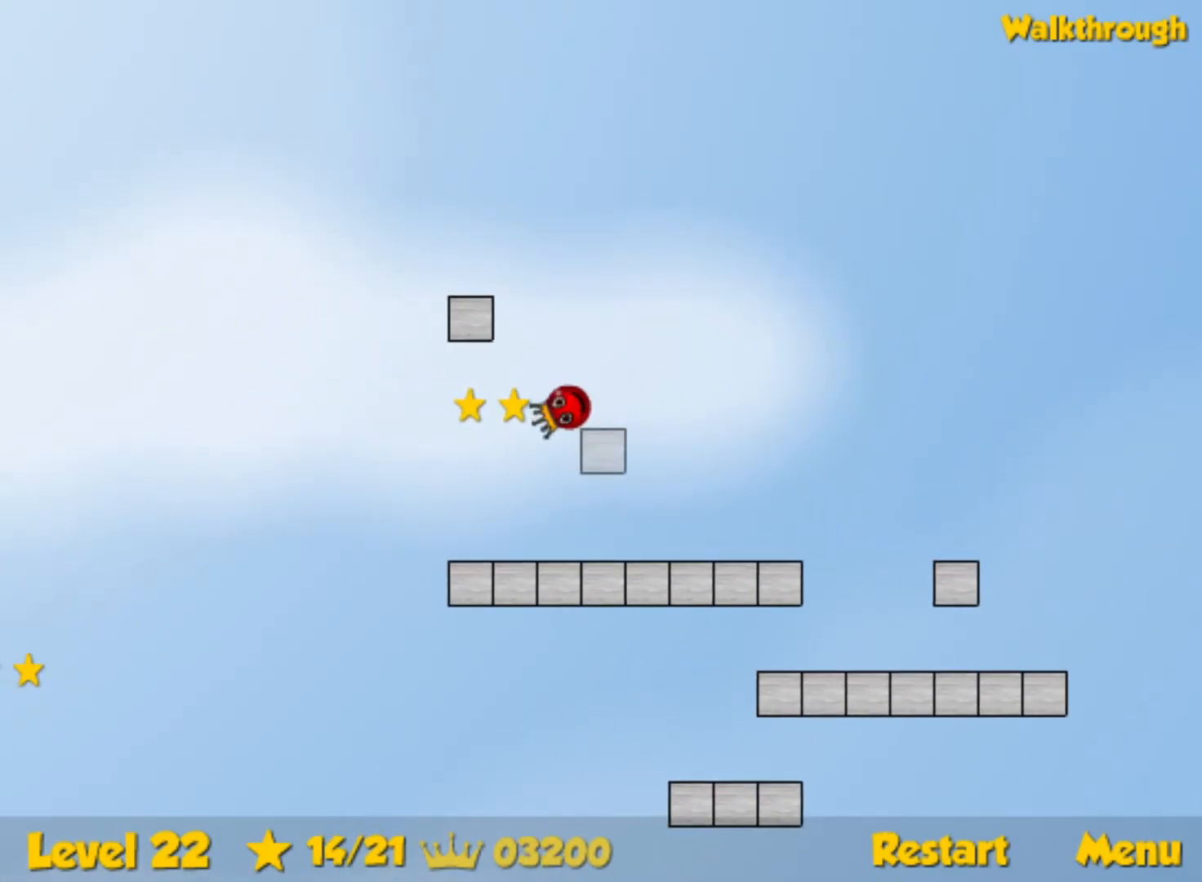
{"keys": ["right"], "events": [[67, "left", "up"], [117, "right", "down"], [167, "down", "down"], [367, "down", "up"]]}
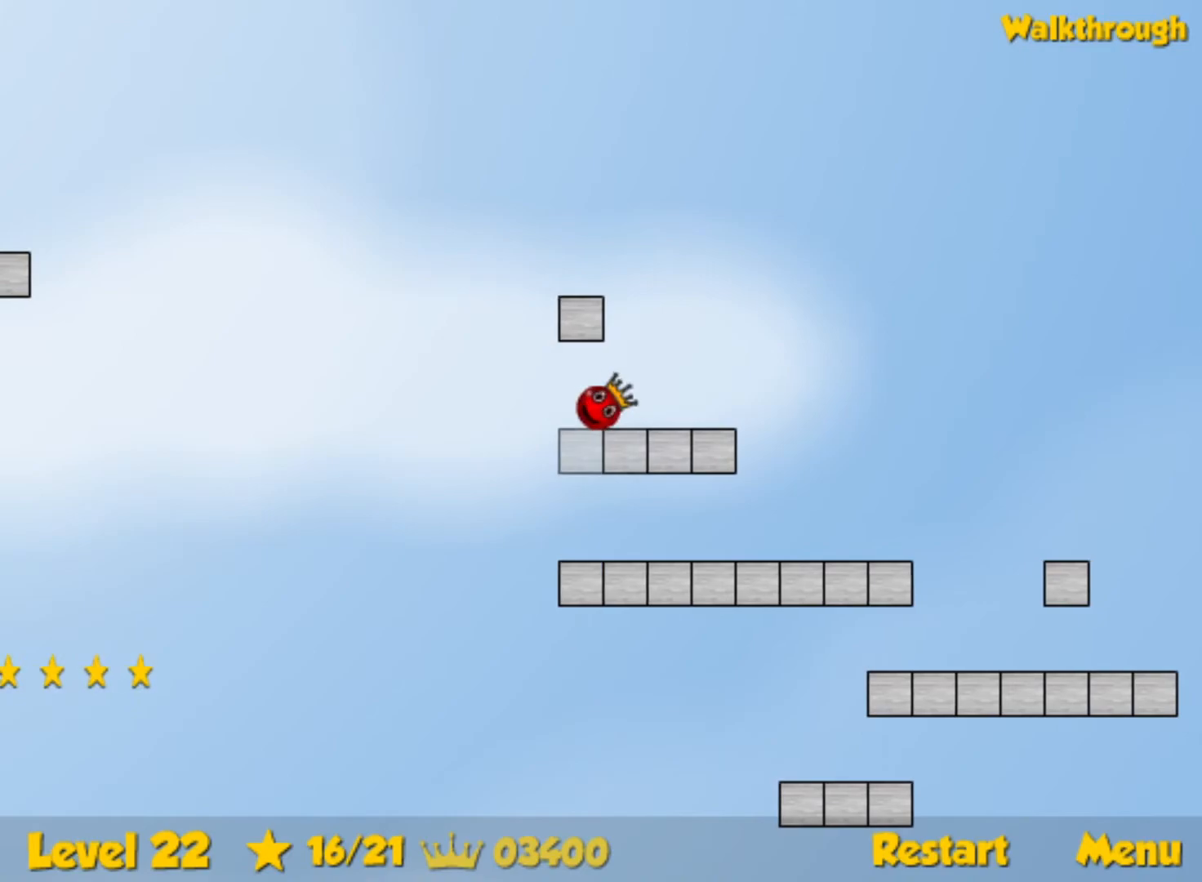
{"keys": ["left", "up"], "events": [[267, "right", "up"], [300, "left", "down"], [367, "up", "down"]]}
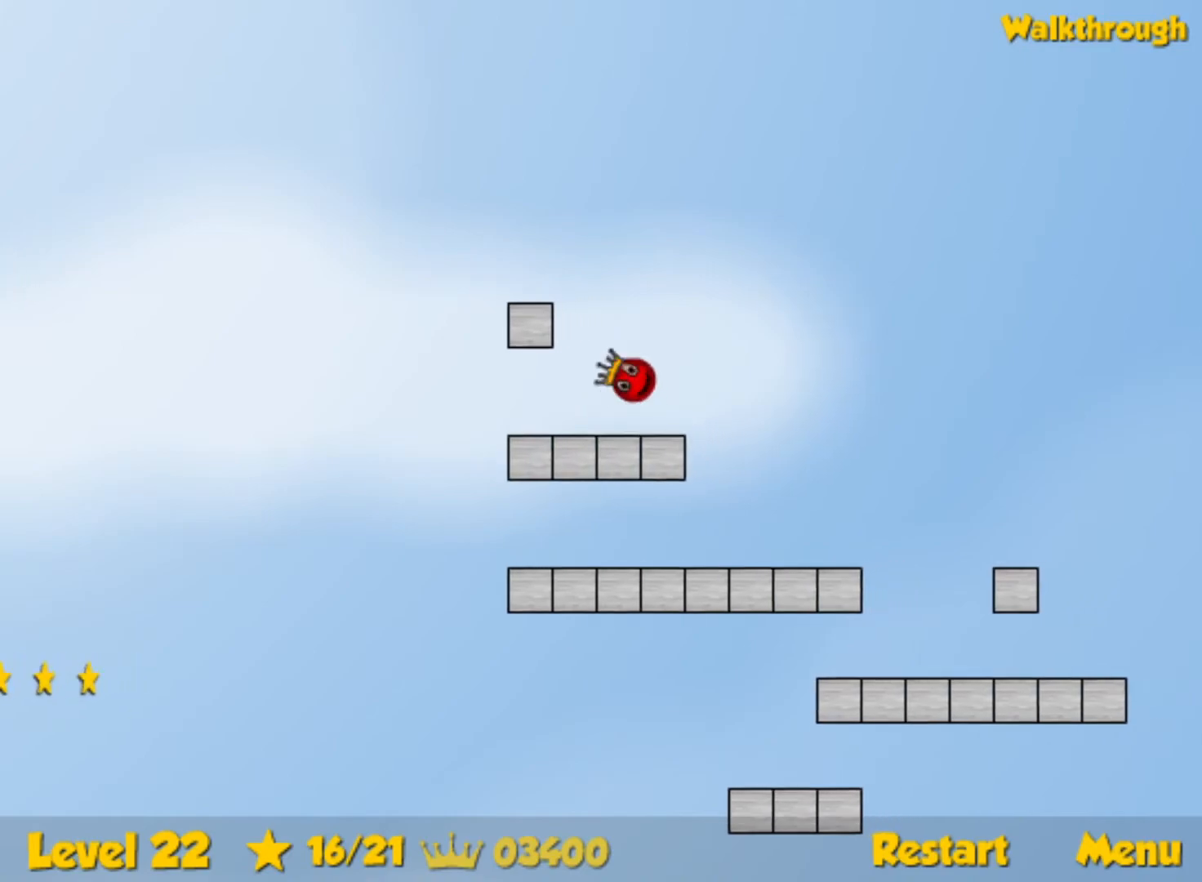
{"keys": ["left"], "events": [[383, "up", "up"]]}